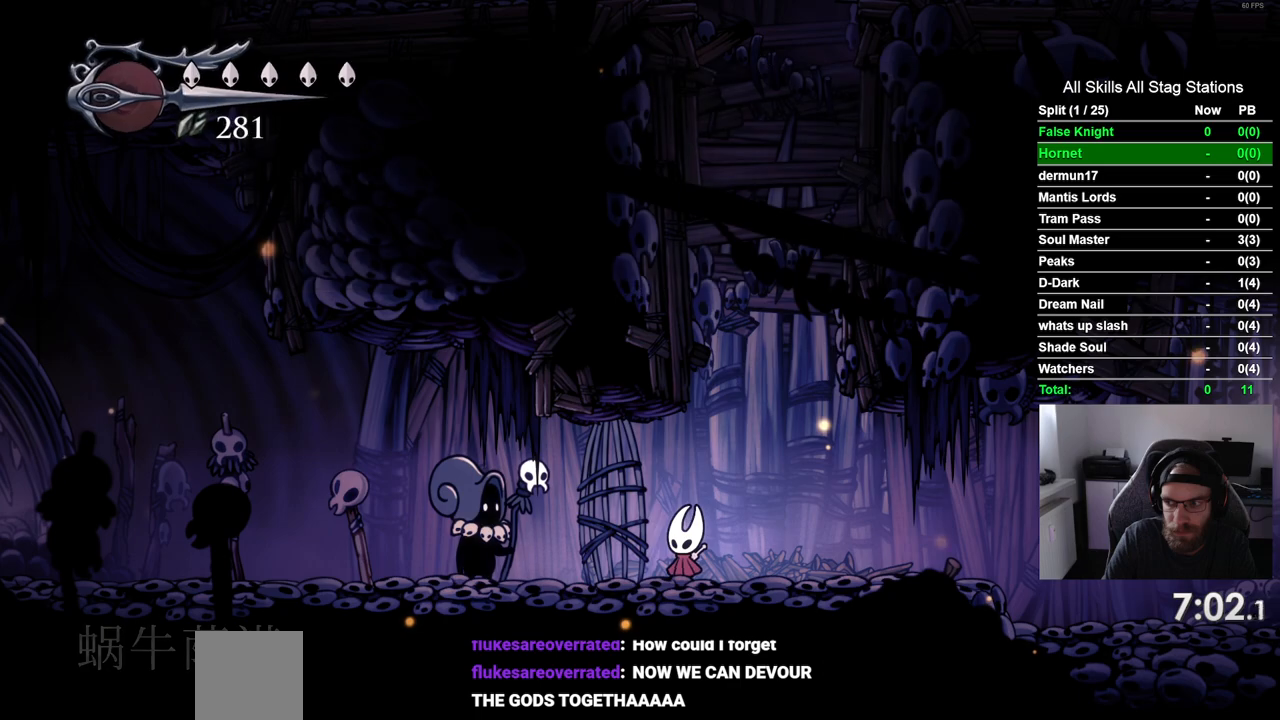
Gameplay with a controller (PlayStation layout); each line is a JSON object with the inputs held at the frame after it. "events" lists button and stick changes between this image and that frame as [ms after this image, input, new state], when the widget could be followed in between. Not read: R1.
{"buttons": ["CROSS", "DPAD_LEFT"], "left_stick": "center", "right_stick": "center", "events": [[50, "CROSS", "up"], [67, "DPAD_LEFT", "down"], [200, "CROSS", "down"], [267, "CROSS", "up"], [483, "CROSS", "down"]]}
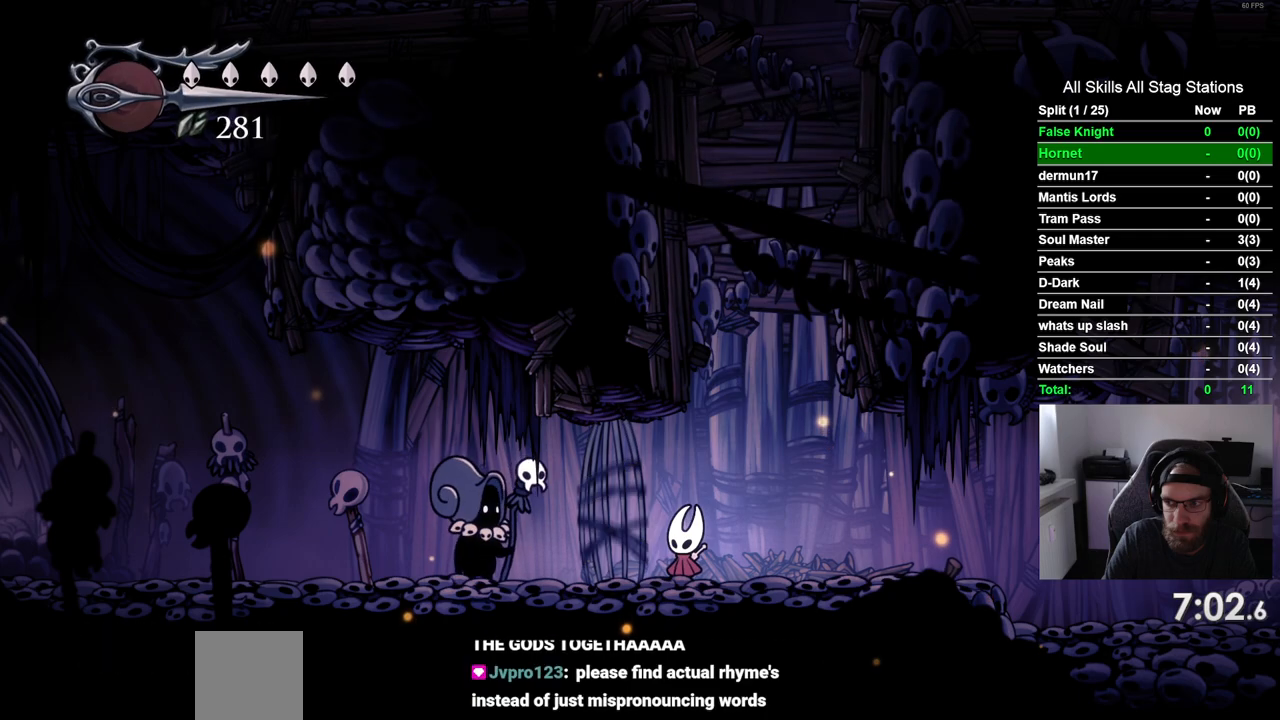
{"buttons": ["DPAD_LEFT"], "left_stick": "center", "right_stick": "center", "events": [[117, "CROSS", "up"], [317, "CROSS", "down"], [433, "CROSS", "up"]]}
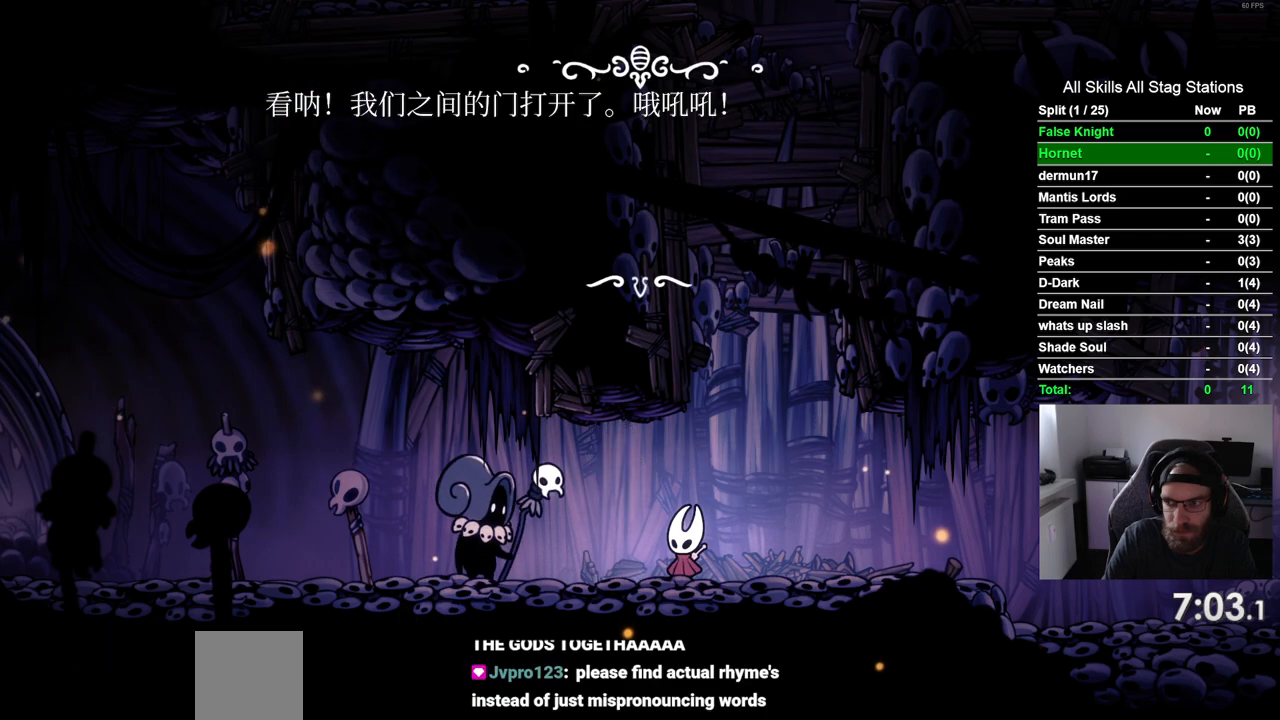
{"buttons": ["DPAD_LEFT"], "left_stick": "center", "right_stick": "center", "events": [[33, "CROSS", "down"], [167, "CROSS", "up"], [267, "CROSS", "down"], [383, "CROSS", "up"]]}
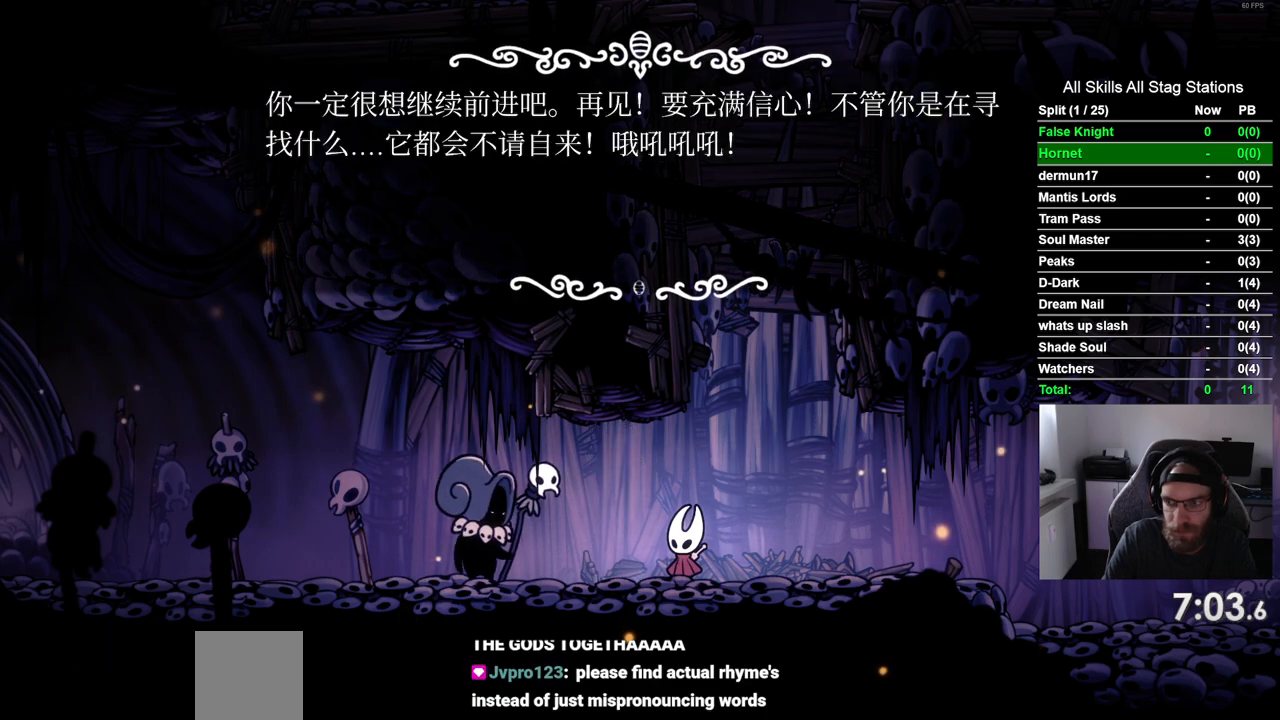
{"buttons": ["DPAD_LEFT"], "left_stick": "center", "right_stick": "center", "events": [[17, "CROSS", "down"], [117, "CROSS", "up"], [233, "CROSS", "down"], [317, "CROSS", "up"]]}
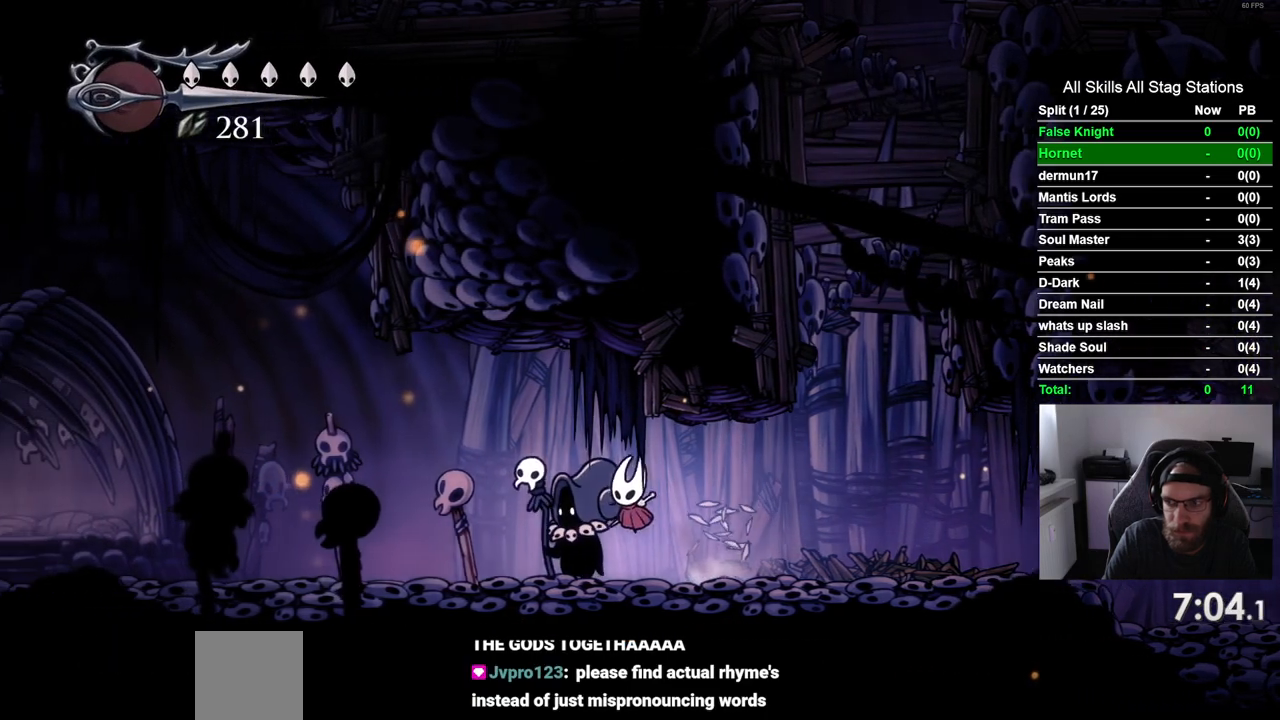
{"buttons": ["CROSS", "DPAD_LEFT"], "left_stick": "center", "right_stick": "center", "events": [[100, "CROSS", "down"], [200, "CROSS", "up"], [483, "CROSS", "down"]]}
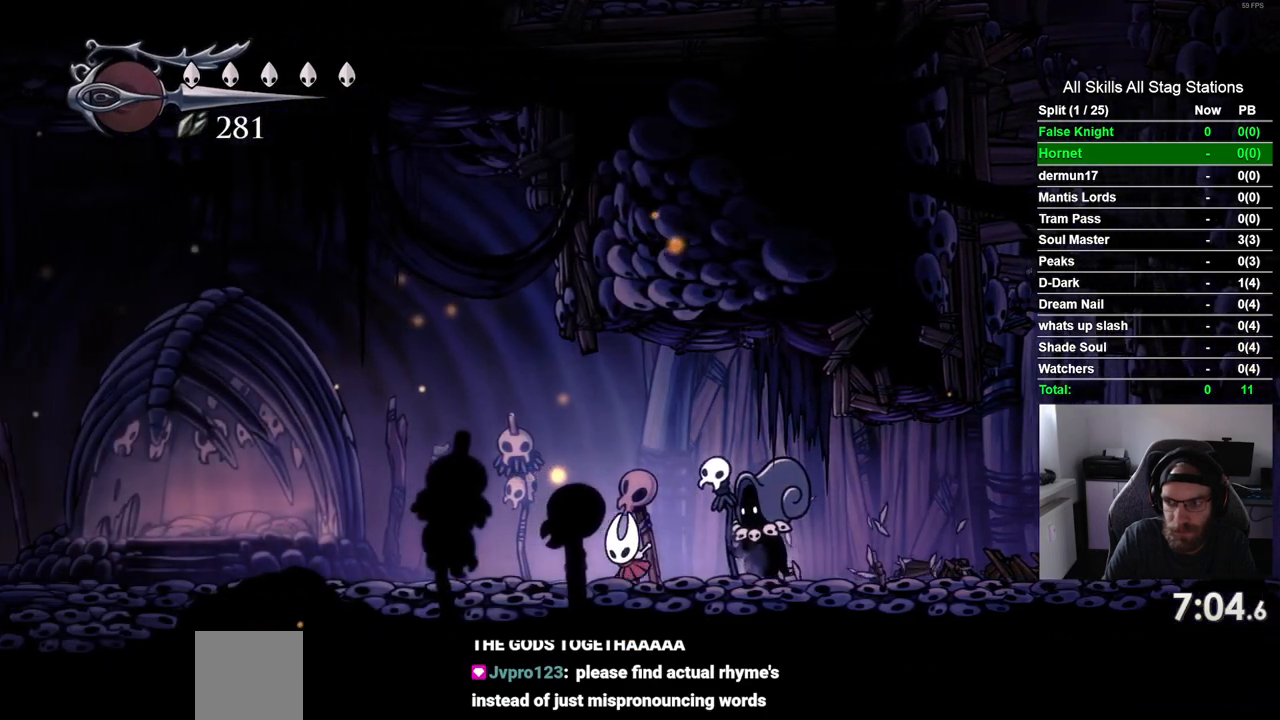
{"buttons": ["CROSS", "DPAD_LEFT"], "left_stick": "center", "right_stick": "center", "events": [[117, "CROSS", "up"], [400, "CROSS", "down"]]}
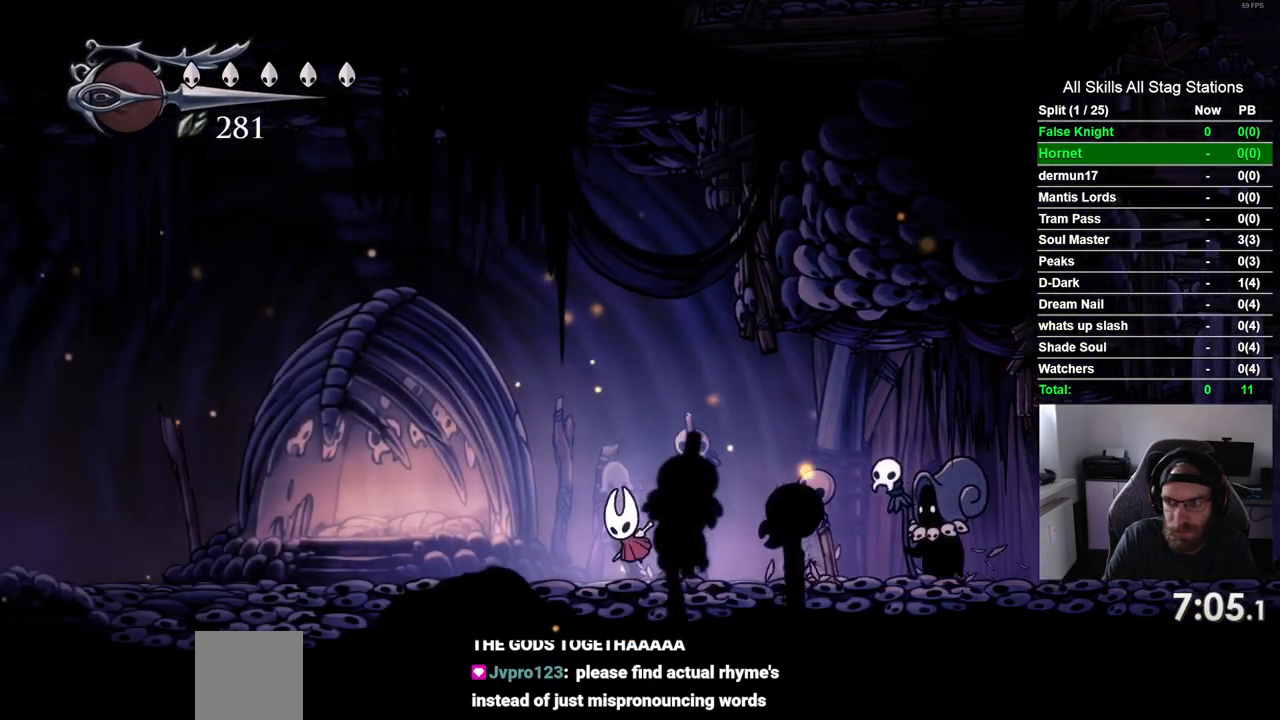
{"buttons": ["DPAD_LEFT"], "left_stick": "center", "right_stick": "center", "events": [[33, "CROSS", "up"], [333, "CROSS", "down"], [433, "CROSS", "up"]]}
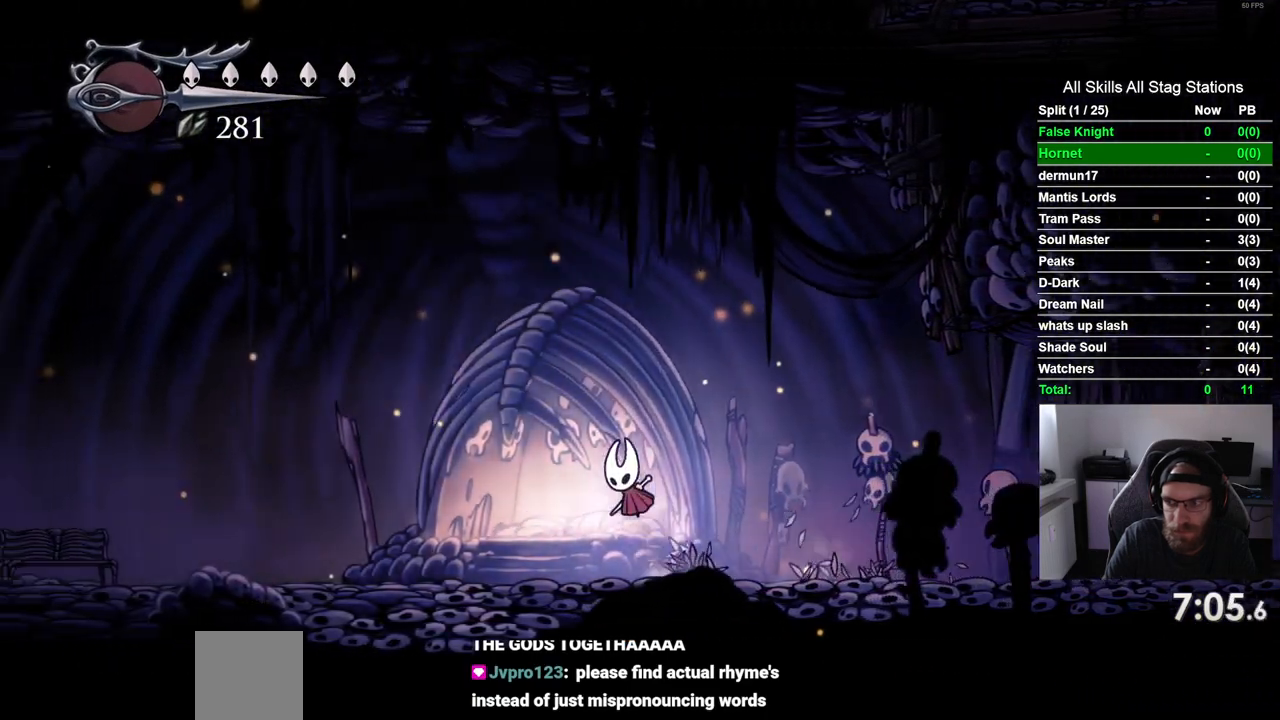
{"buttons": ["DPAD_LEFT"], "left_stick": "center", "right_stick": "center", "events": [[217, "CROSS", "down"], [333, "CROSS", "up"]]}
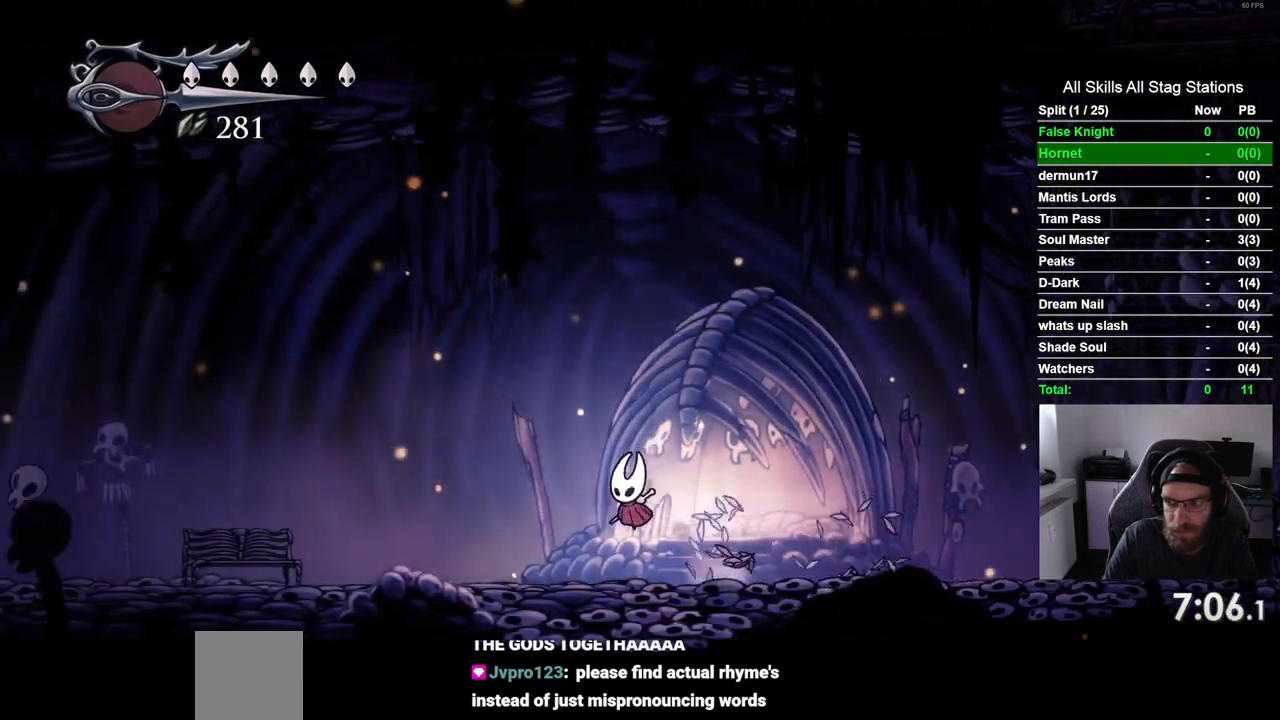
{"buttons": ["DPAD_LEFT"], "left_stick": "center", "right_stick": "center", "events": [[150, "CROSS", "down"], [267, "CROSS", "up"]]}
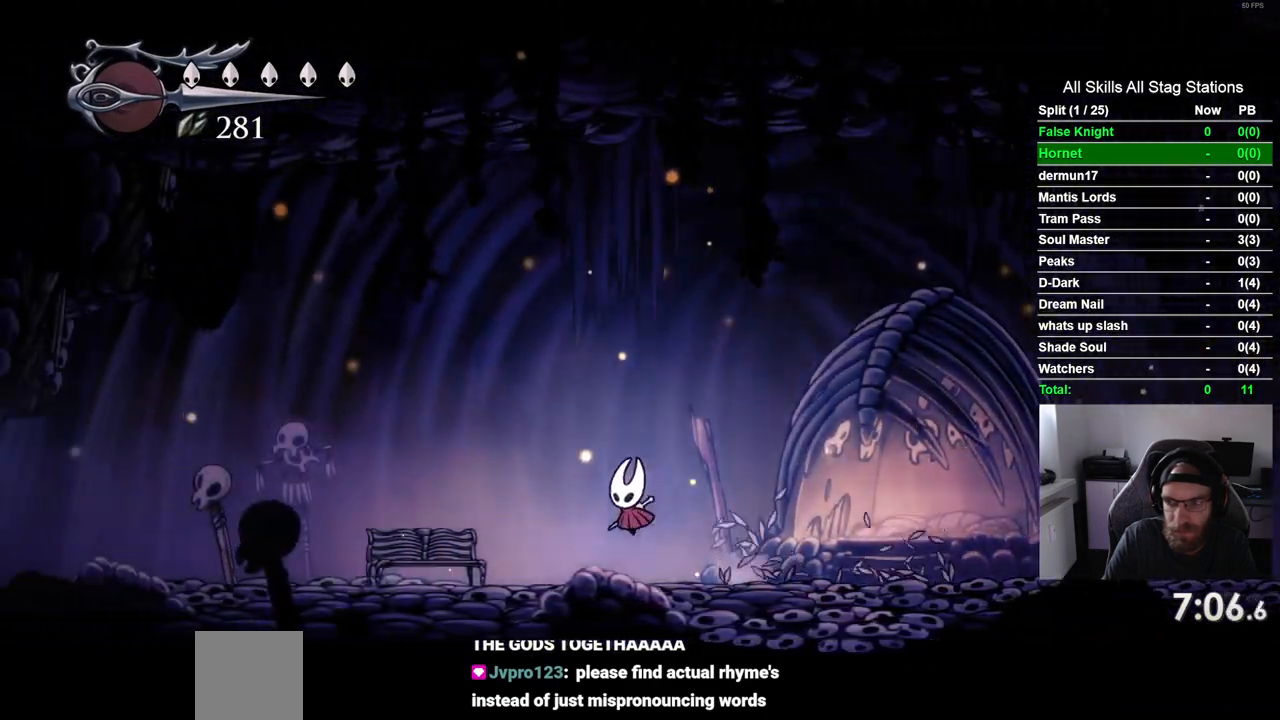
{"buttons": ["DPAD_UP"], "left_stick": "center", "right_stick": "center", "events": [[383, "DPAD_LEFT", "up"], [433, "DPAD_UP", "down"]]}
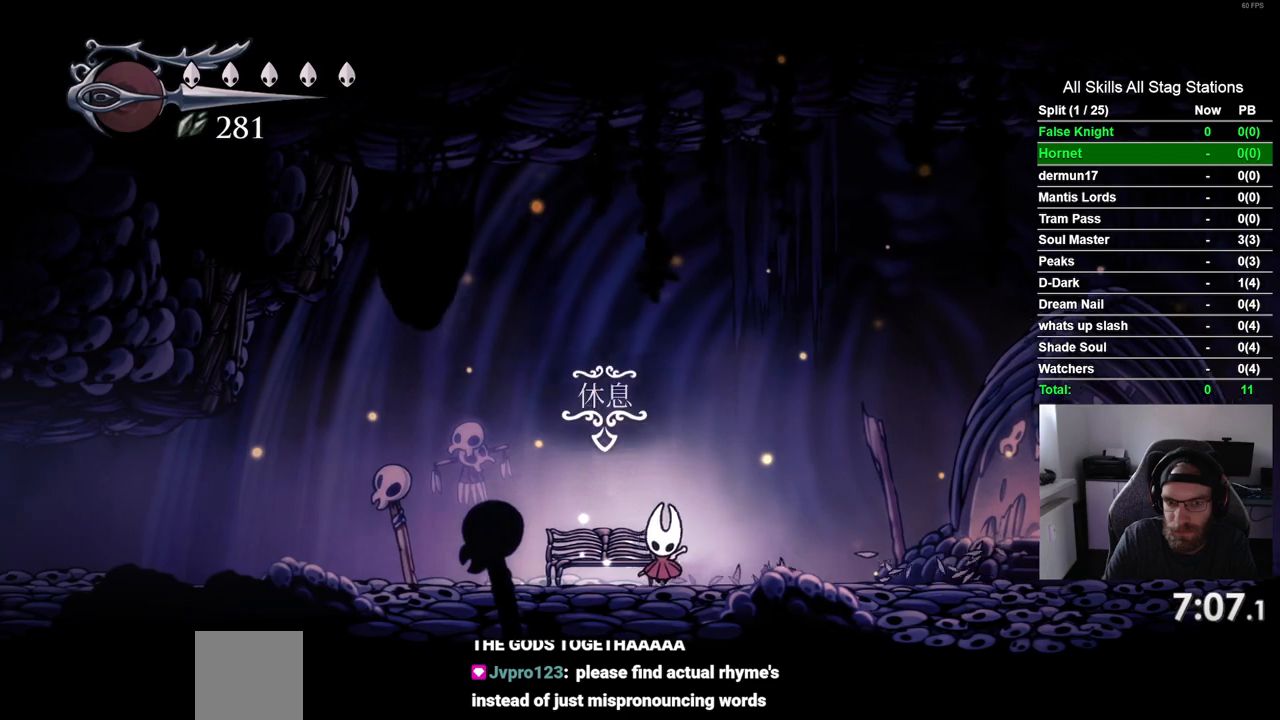
{"buttons": [], "left_stick": "center", "right_stick": "center", "events": [[133, "DPAD_UP", "up"]]}
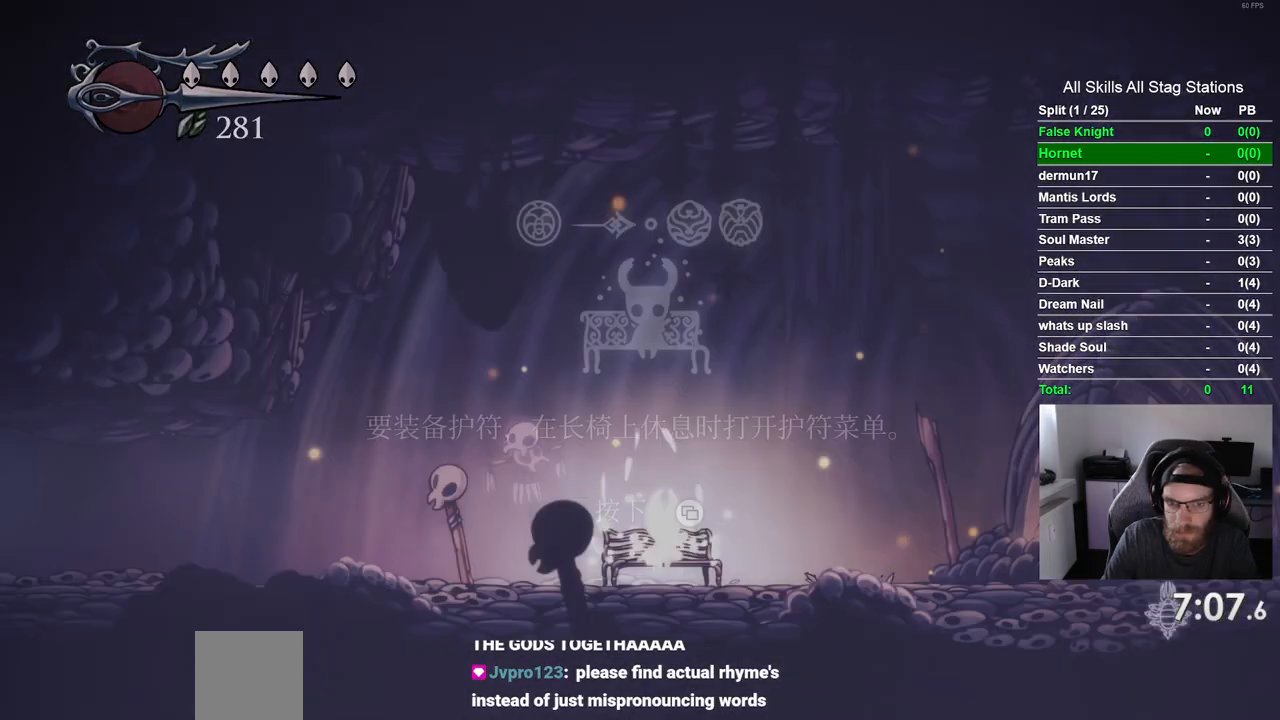
{"buttons": ["DPAD_RIGHT"], "left_stick": "center", "right_stick": "center", "events": [[483, "DPAD_RIGHT", "down"]]}
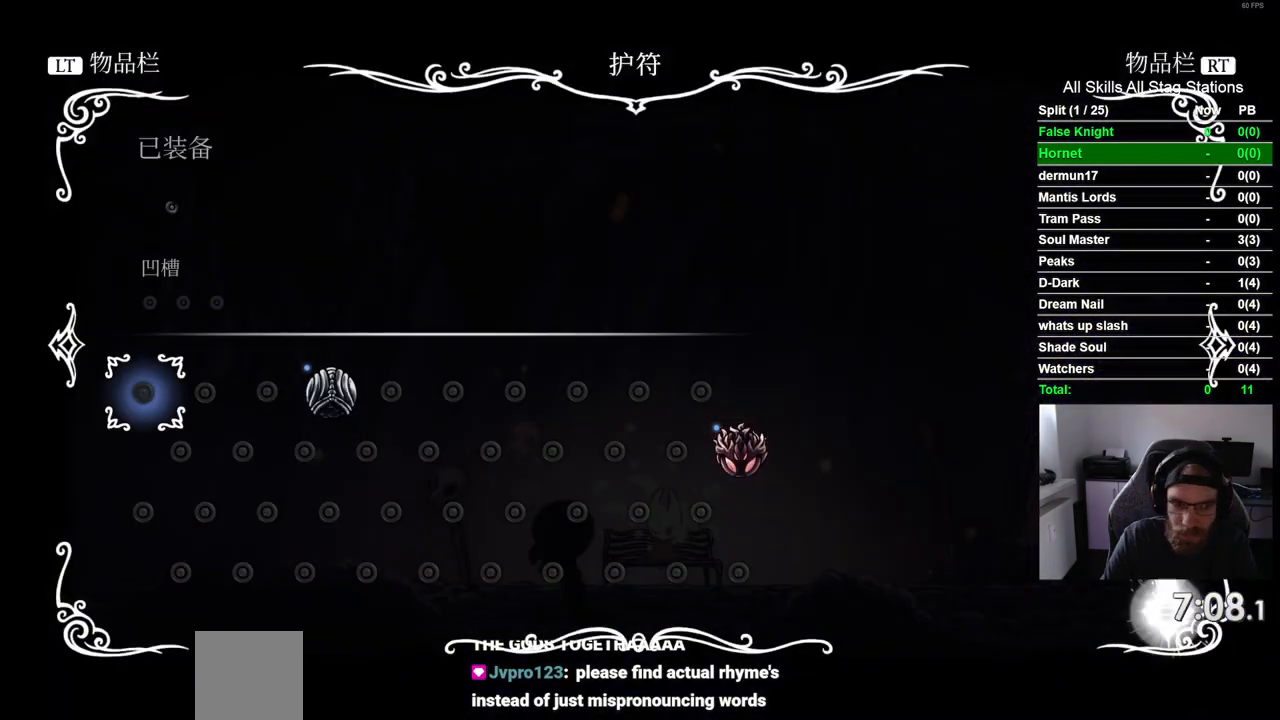
{"buttons": ["CROSS"], "left_stick": "center", "right_stick": "center", "events": [[50, "DPAD_RIGHT", "up"], [167, "DPAD_RIGHT", "down"], [250, "DPAD_RIGHT", "up"], [333, "DPAD_RIGHT", "down"], [433, "DPAD_RIGHT", "up"], [483, "CROSS", "down"]]}
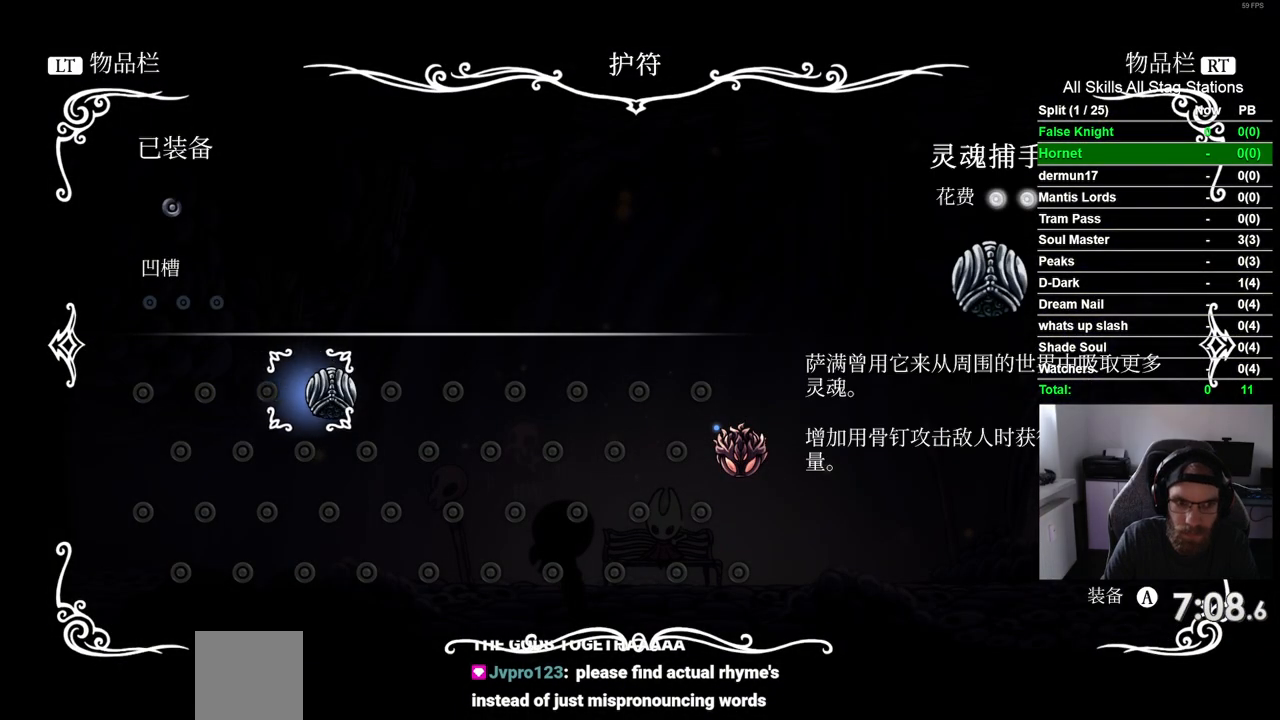
{"buttons": [], "left_stick": "center", "right_stick": "center", "events": [[117, "CROSS", "up"], [383, "CIRCLE", "down"], [483, "CIRCLE", "up"]]}
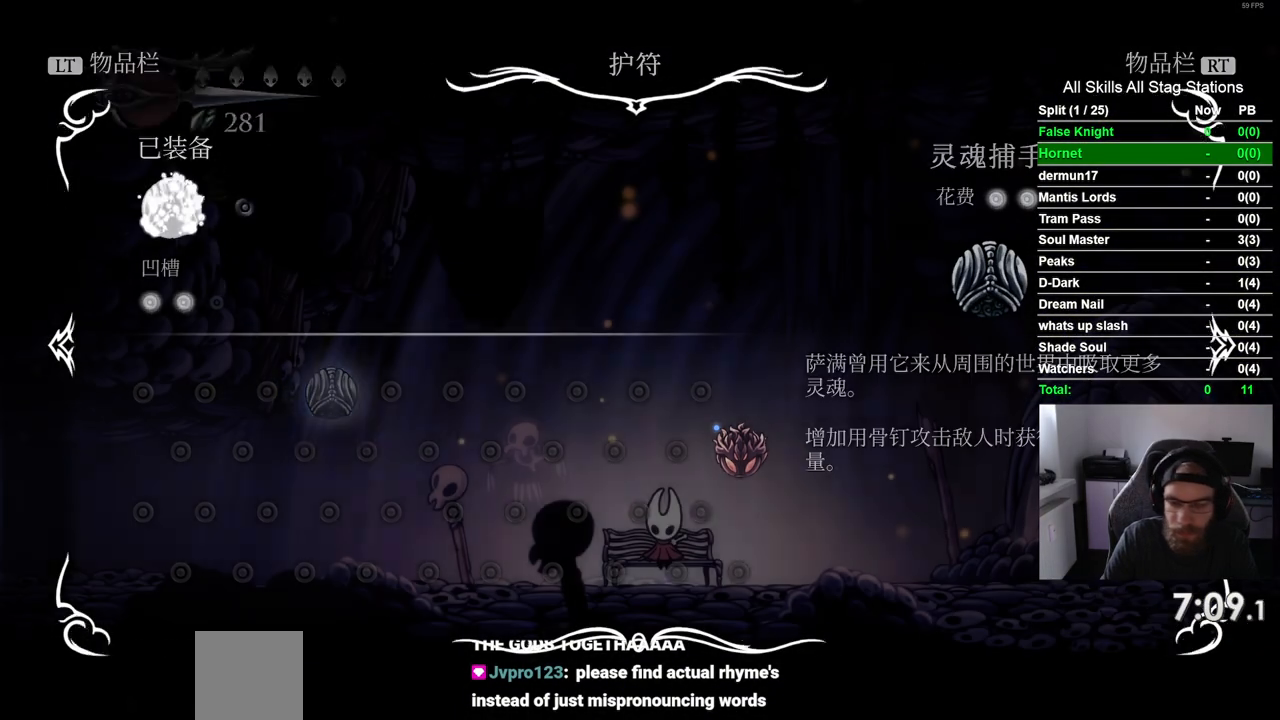
{"buttons": [], "left_stick": "center", "right_stick": "center", "events": [[267, "DPAD_DOWN", "down"], [417, "DPAD_DOWN", "up"]]}
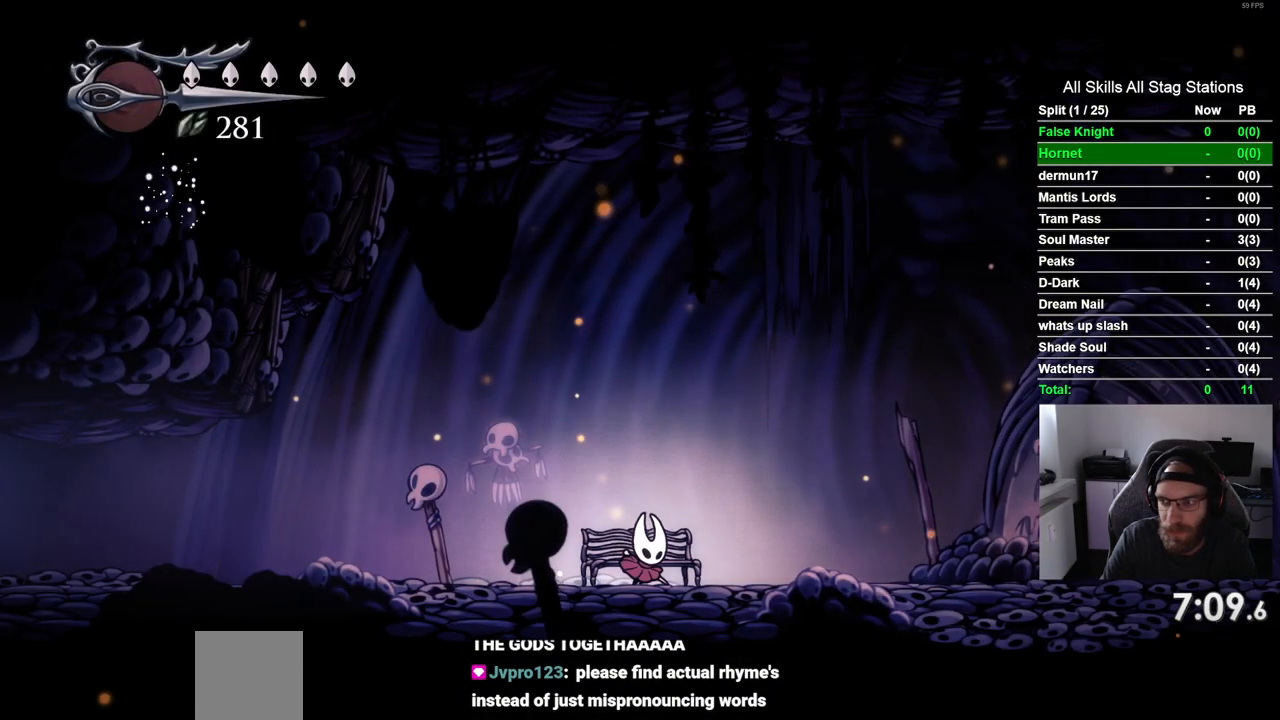
{"buttons": ["DPAD_LEFT"], "left_stick": "center", "right_stick": "center", "events": [[50, "DPAD_LEFT", "down"]]}
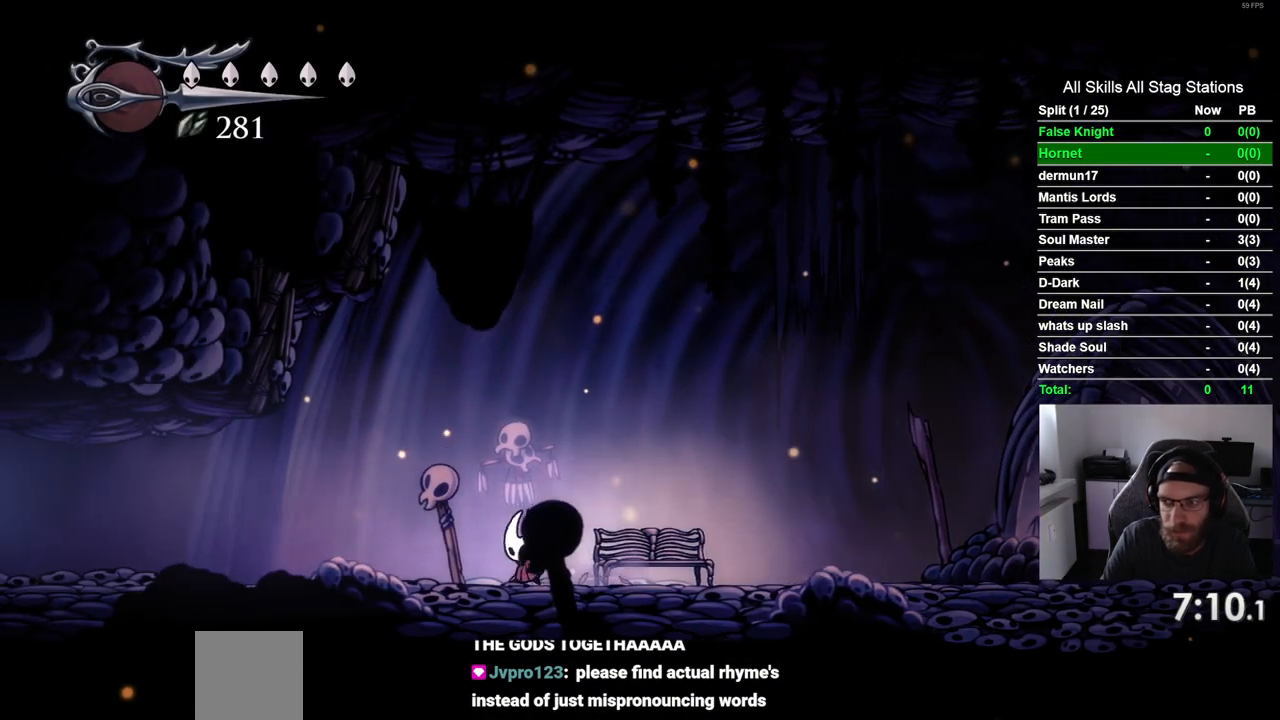
{"buttons": ["DPAD_LEFT"], "left_stick": "center", "right_stick": "center", "events": []}
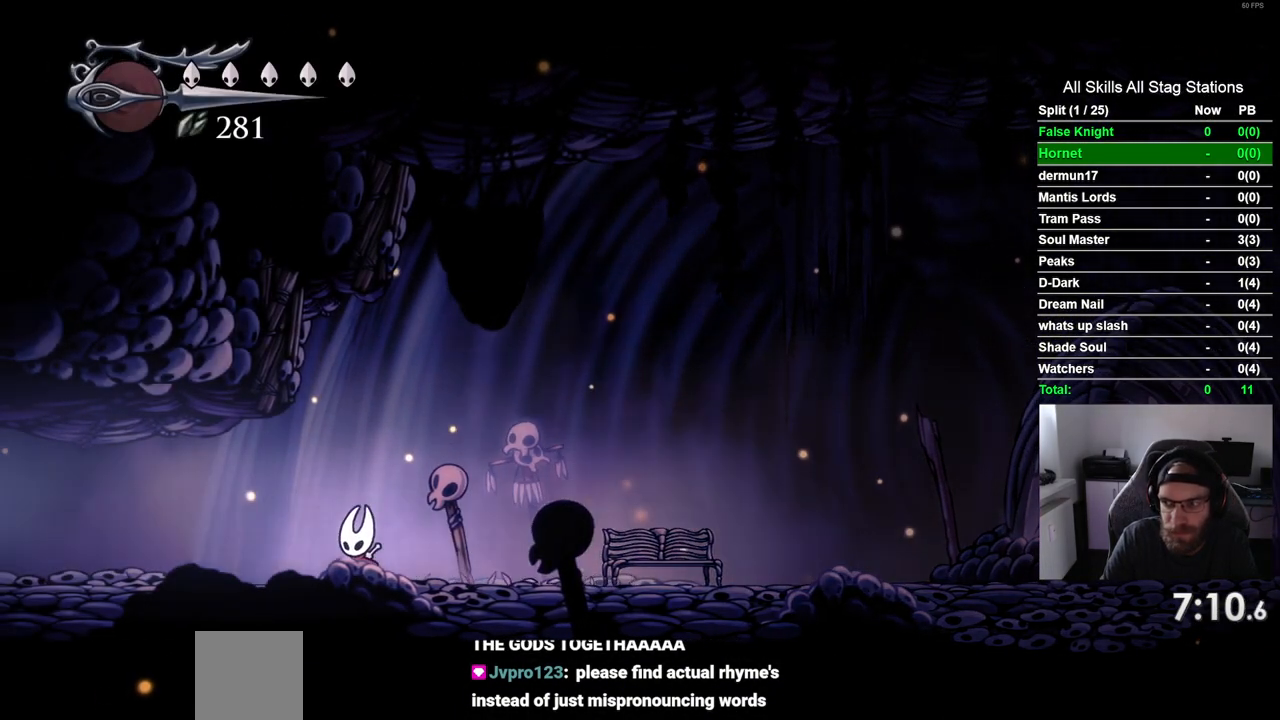
{"buttons": ["DPAD_LEFT"], "left_stick": "center", "right_stick": "center", "events": []}
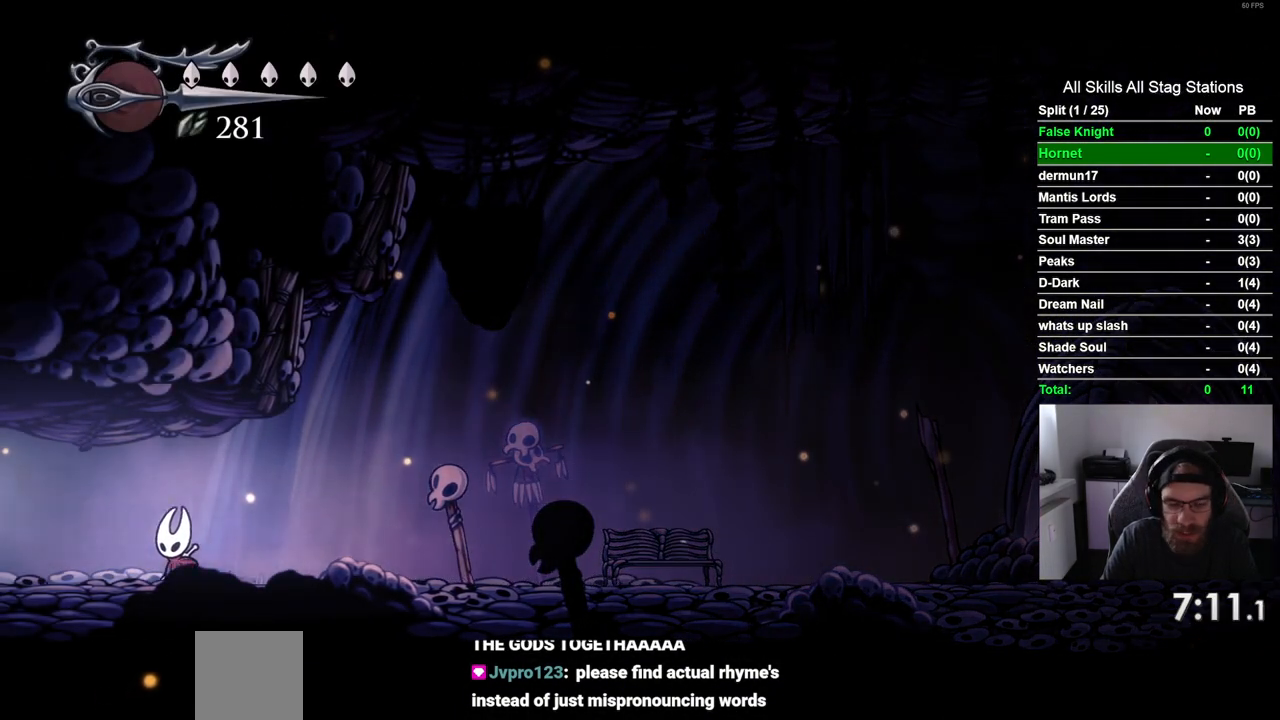
{"buttons": ["DPAD_LEFT"], "left_stick": "center", "right_stick": "center", "events": []}
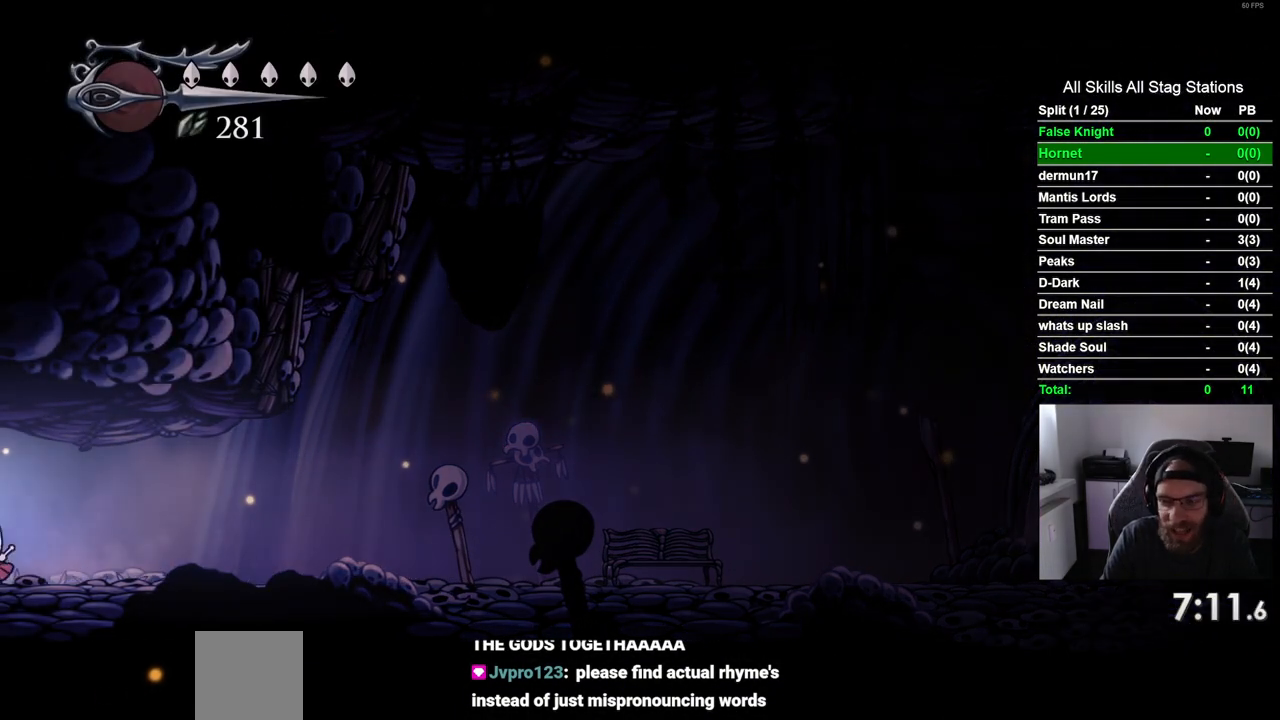
{"buttons": ["DPAD_LEFT"], "left_stick": "center", "right_stick": "center", "events": []}
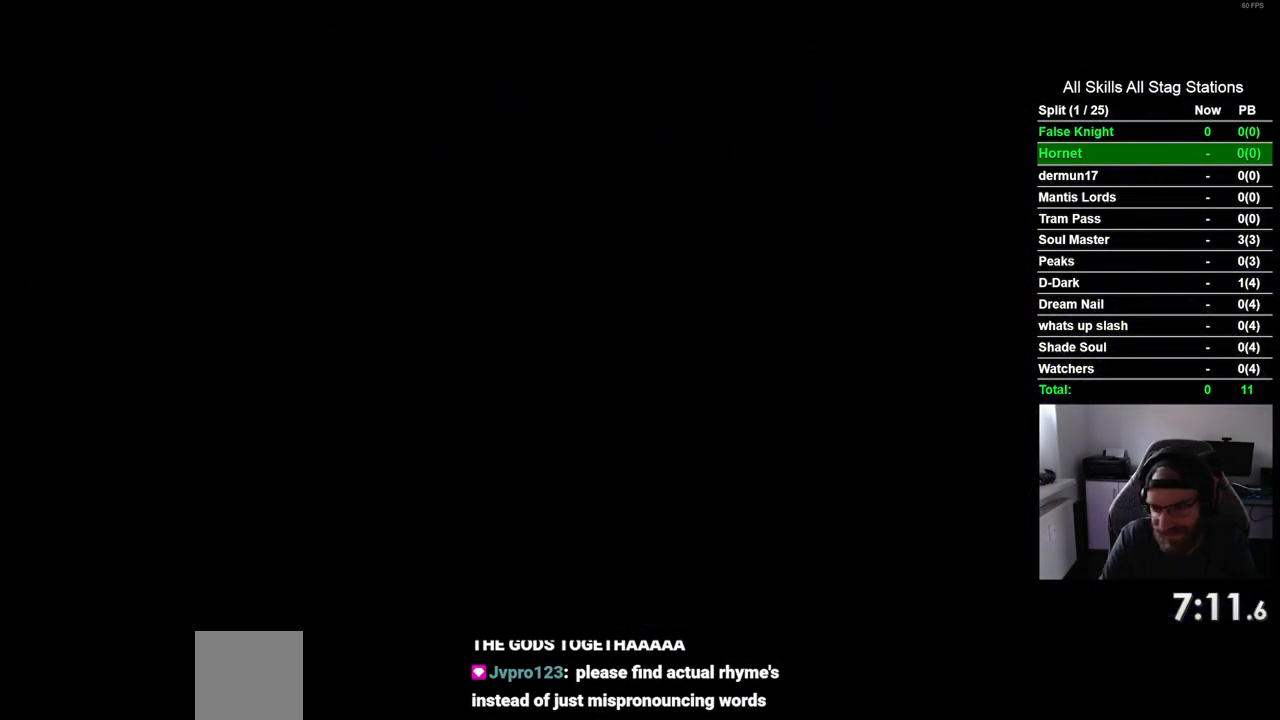
{"buttons": ["CROSS", "DPAD_LEFT"], "left_stick": "center", "right_stick": "center", "events": [[433, "CROSS", "down"]]}
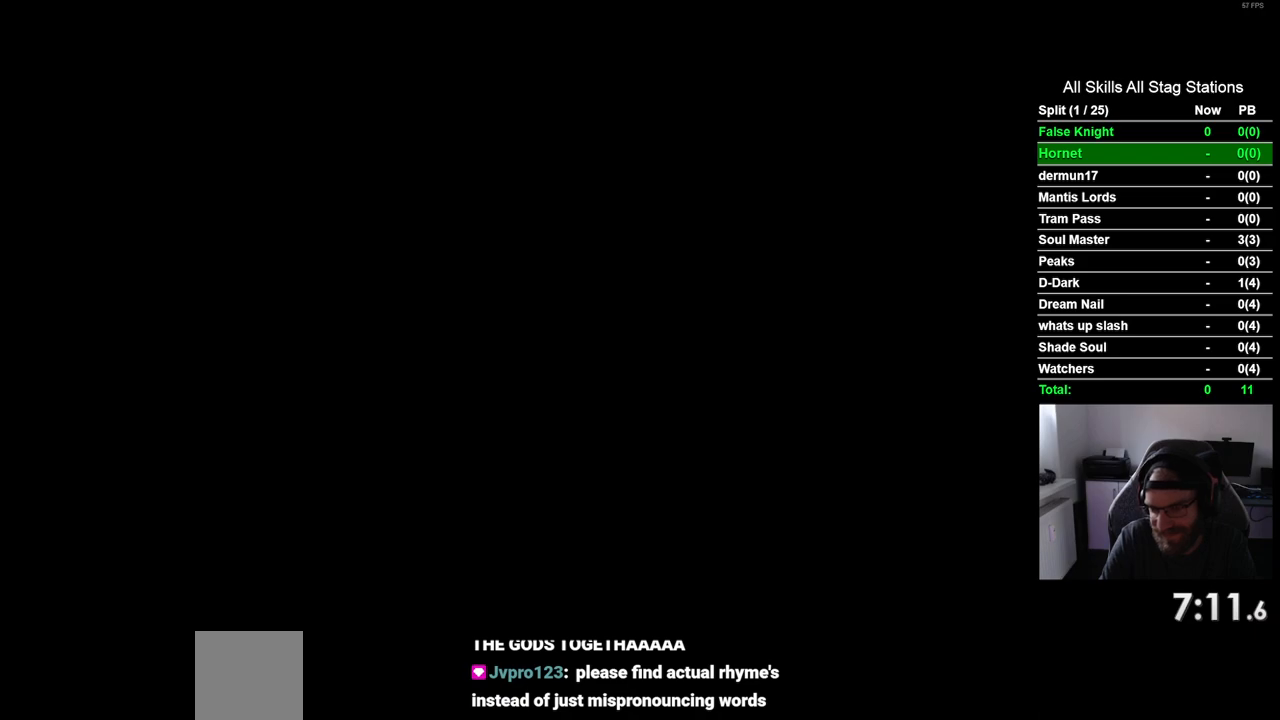
{"buttons": ["DPAD_LEFT"], "left_stick": "center", "right_stick": "center", "events": [[33, "CROSS", "up"]]}
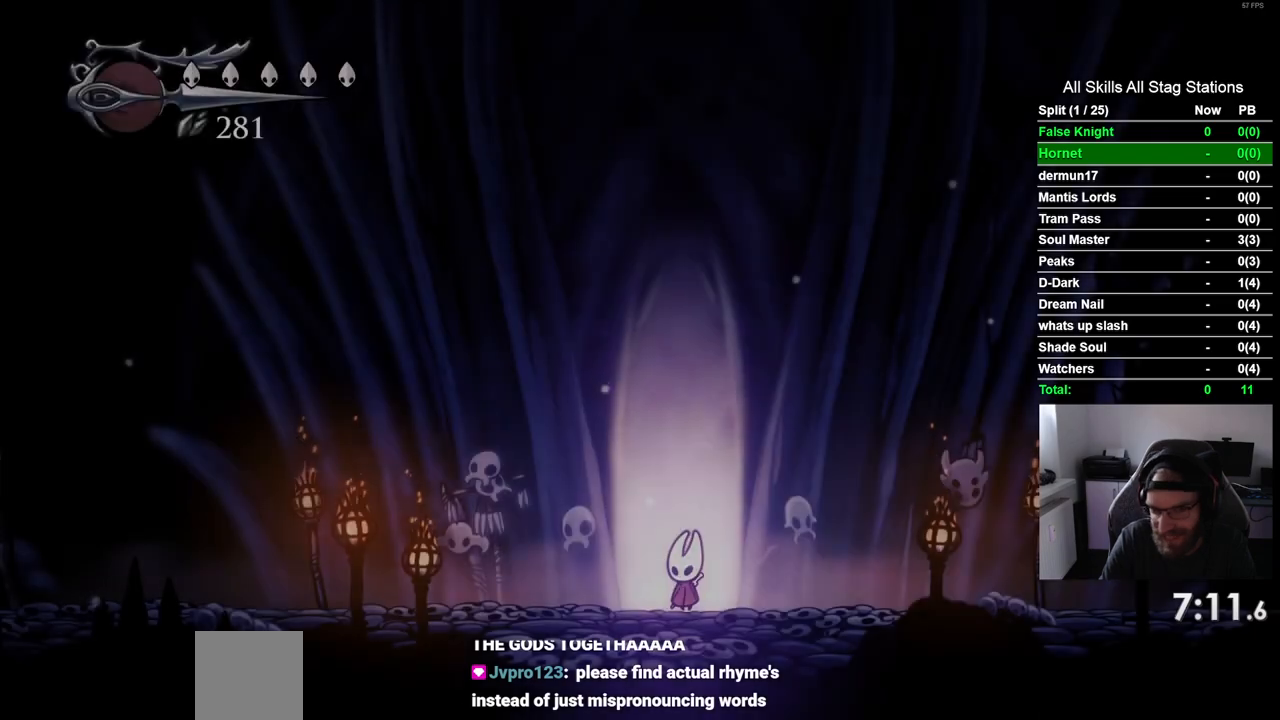
{"buttons": ["CROSS", "DPAD_LEFT"], "left_stick": "center", "right_stick": "center", "events": [[417, "CROSS", "down"]]}